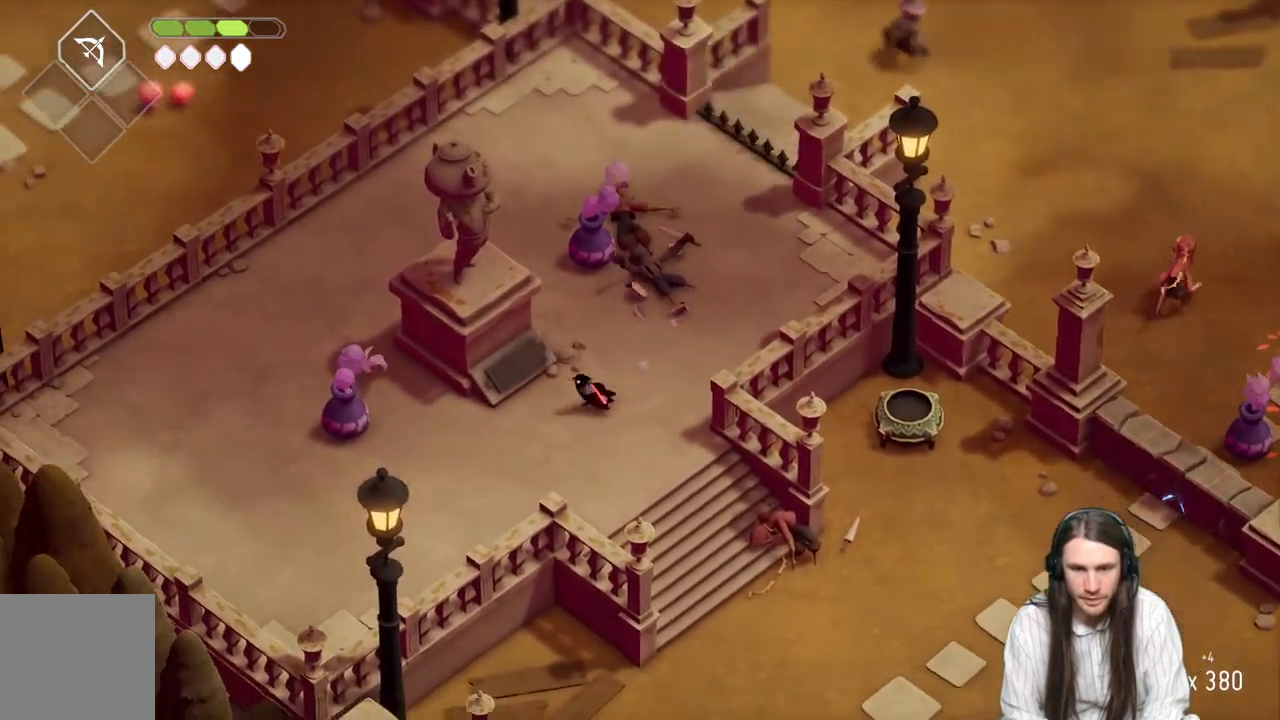
Gameplay with a controller (Xbox layout); each line is a JSON object with the inputs held at the frame after it. "events" lists button and stick changes between this image and that frame as [ms after this image, input, new state], when the widget could be followed in between.
{"buttons": [], "left_stick": "up-right", "right_stick": "center", "events": [[200, "left_stick", "up-right"]]}
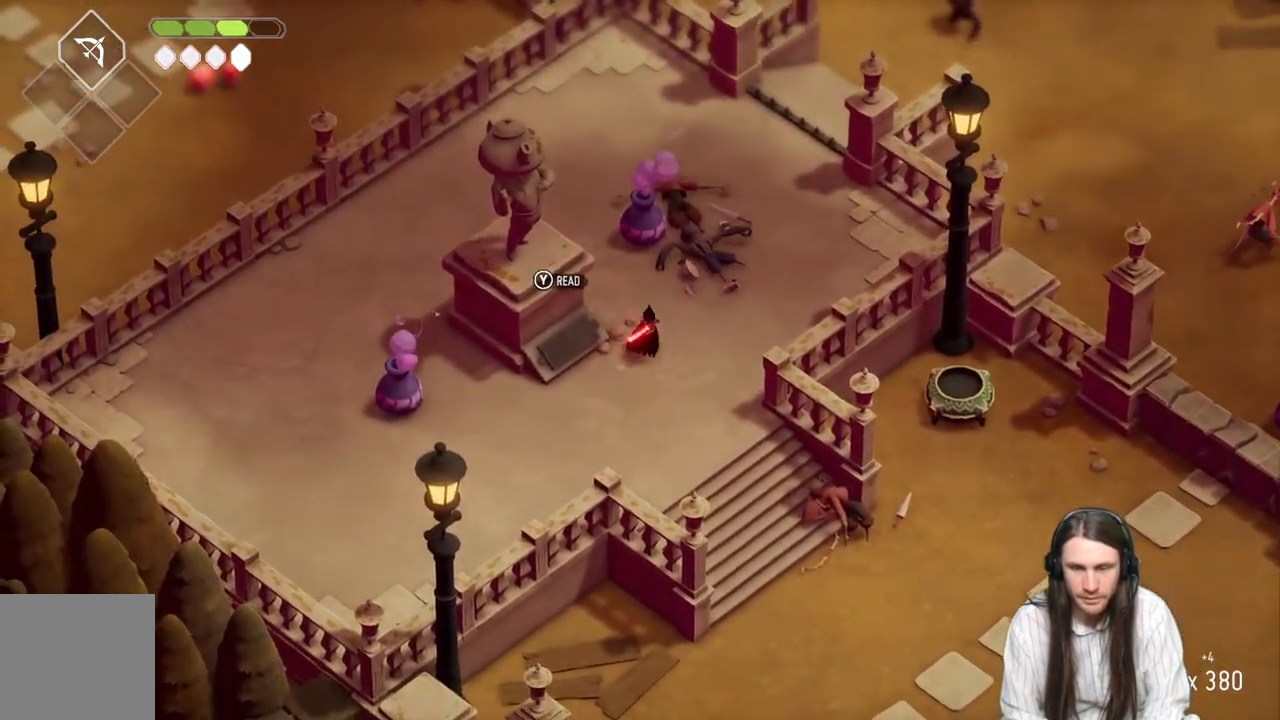
{"buttons": [], "left_stick": "up-right", "right_stick": "center", "events": []}
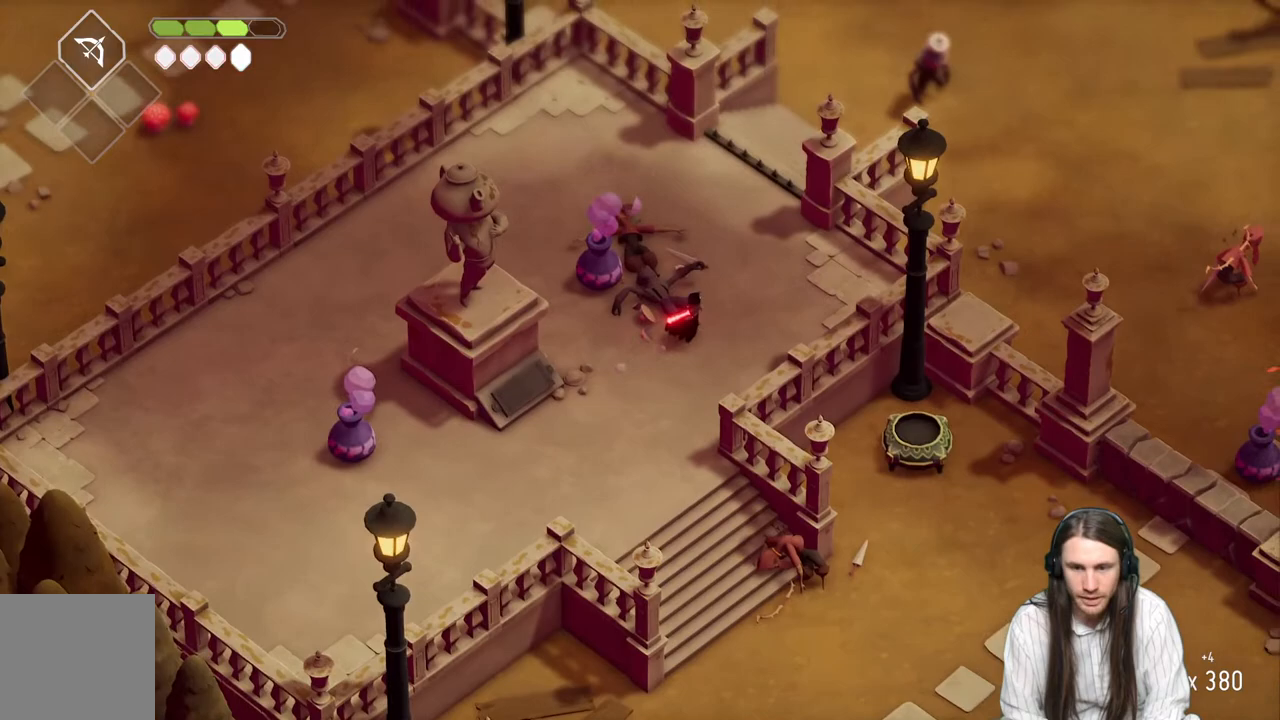
{"buttons": ["L2"], "left_stick": "up-right", "right_stick": "center", "events": [[83, "left_stick", "up"], [500, "L2", "down"], [500, "left_stick", "up-right"]]}
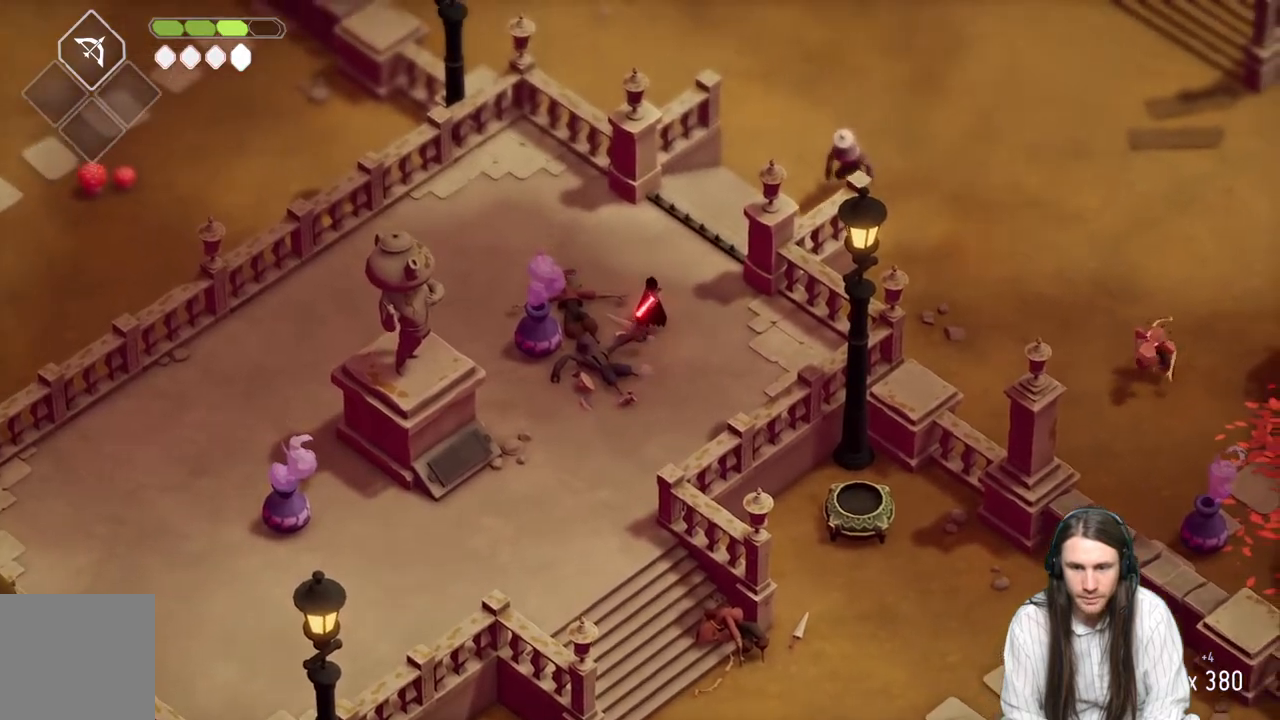
{"buttons": ["L2"], "left_stick": "up-right", "right_stick": "center", "events": [[17, "R2", "down"], [500, "R2", "up"]]}
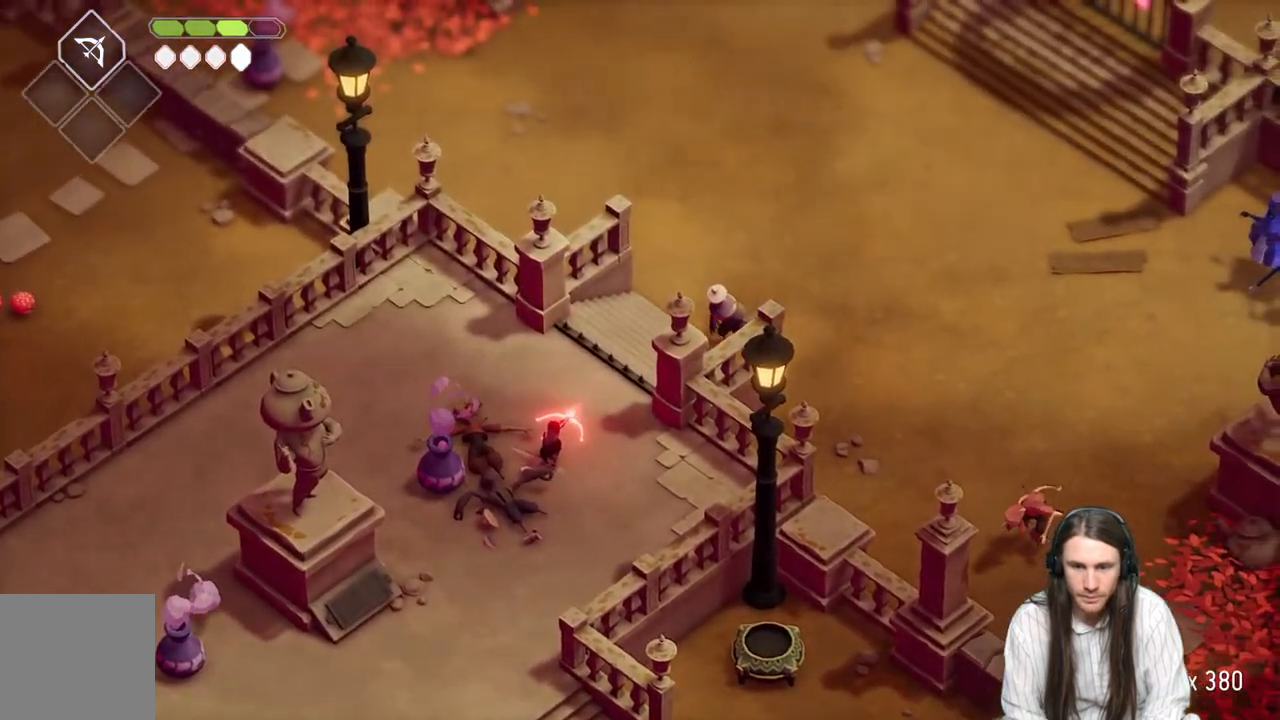
{"buttons": [], "left_stick": "up-right", "right_stick": "center", "events": [[83, "L2", "up"]]}
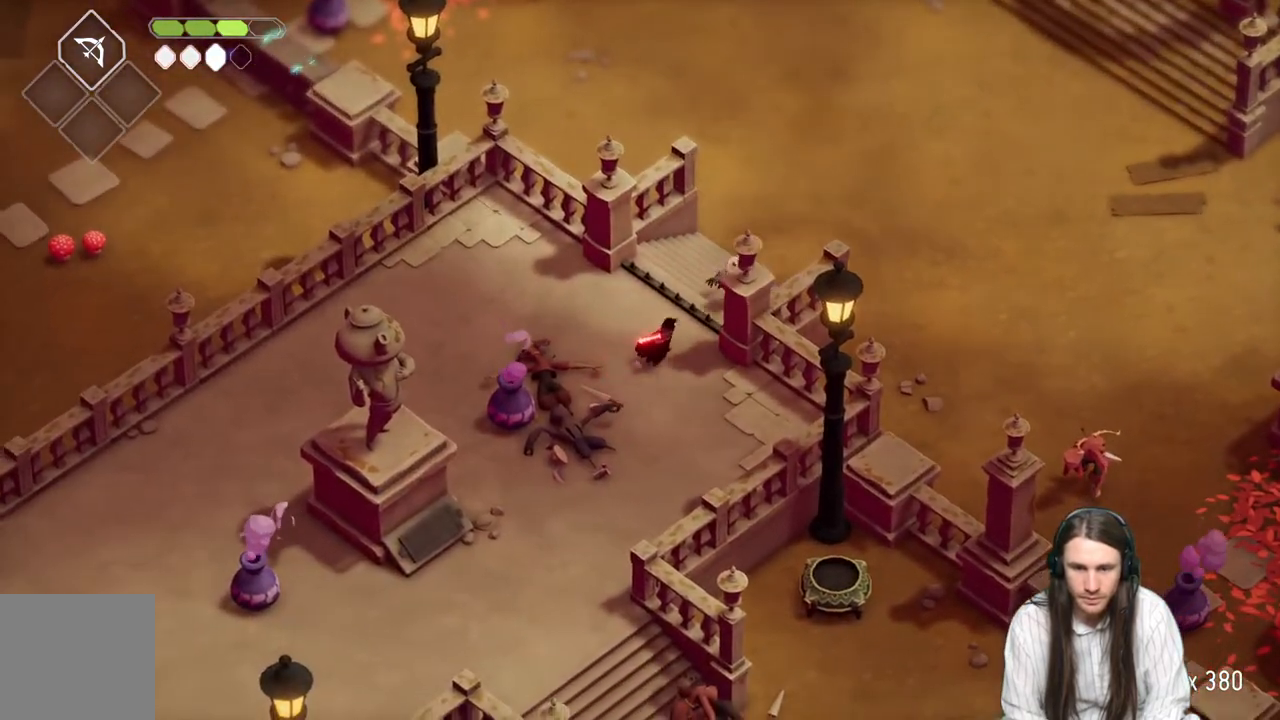
{"buttons": [], "left_stick": "down-right", "right_stick": "center", "events": [[117, "L1", "down"], [200, "L1", "up"], [300, "L1", "down"], [383, "L1", "up"], [500, "left_stick", "down-right"]]}
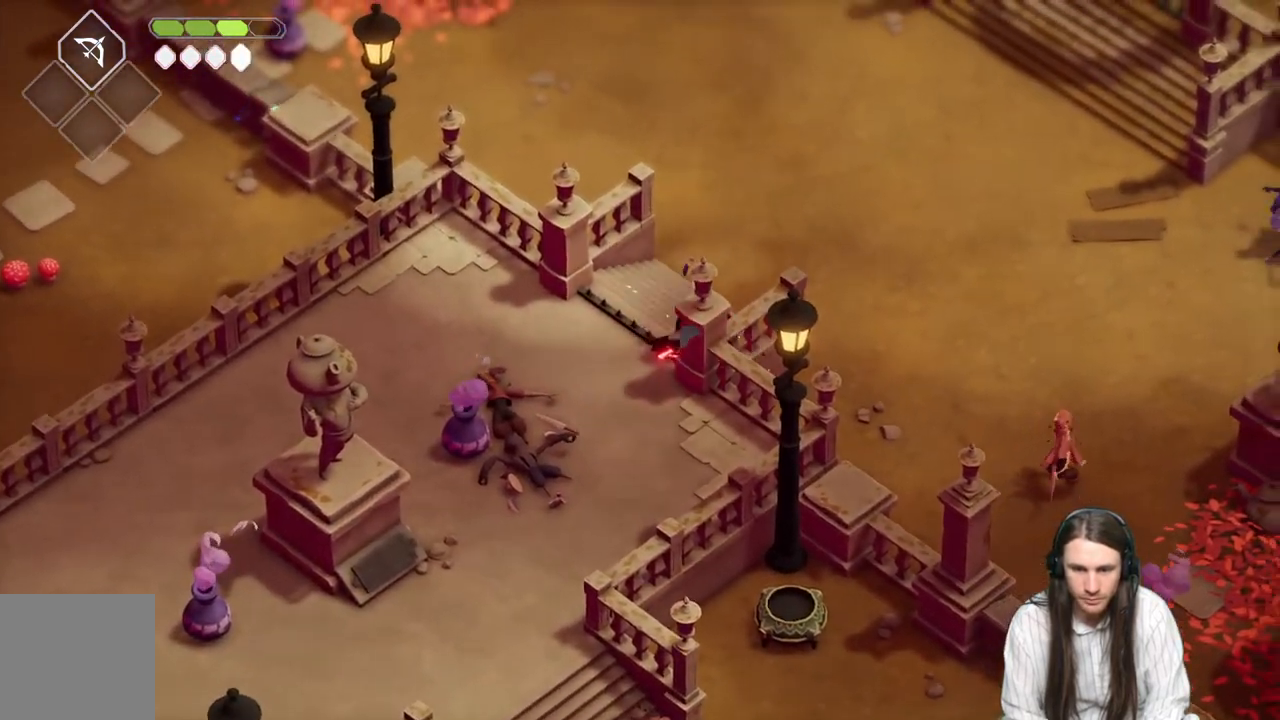
{"buttons": [], "left_stick": "down", "right_stick": "center", "events": [[67, "left_stick", "down-left"], [117, "B", "down"], [400, "B", "up"], [433, "left_stick", "down"]]}
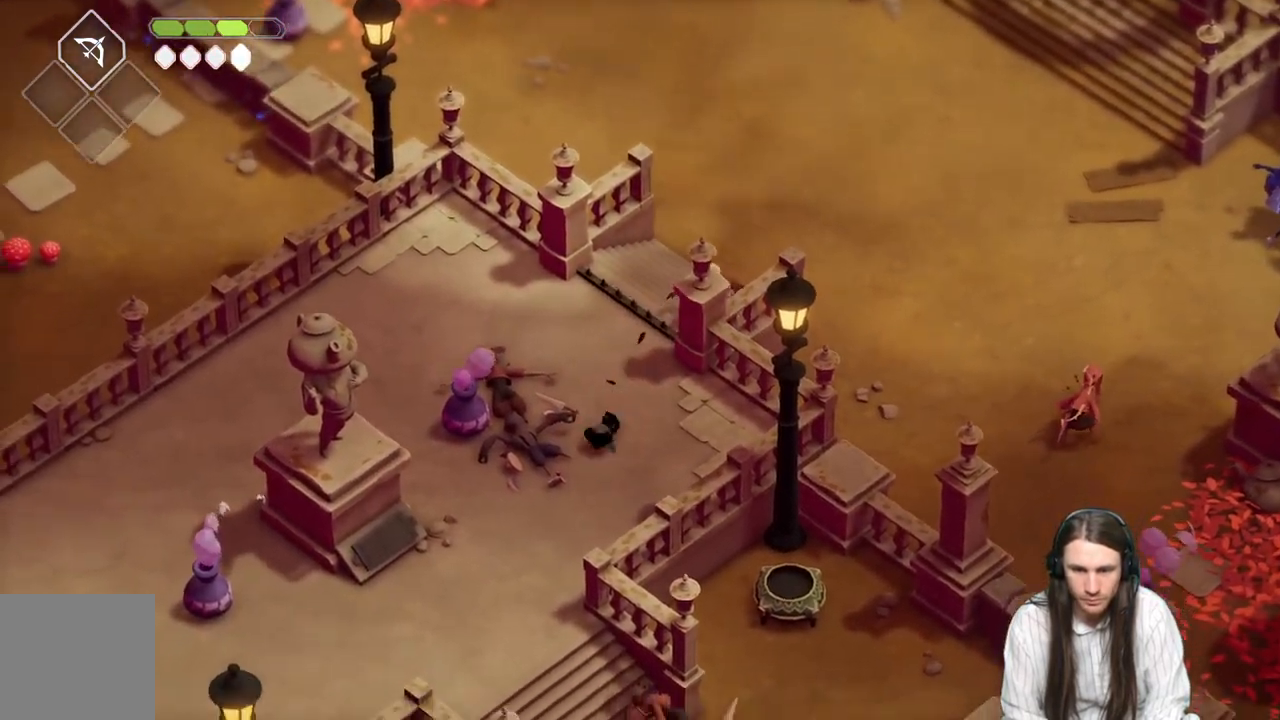
{"buttons": [], "left_stick": "up", "right_stick": "center", "events": [[200, "left_stick", "up-left"], [300, "left_stick", "up"]]}
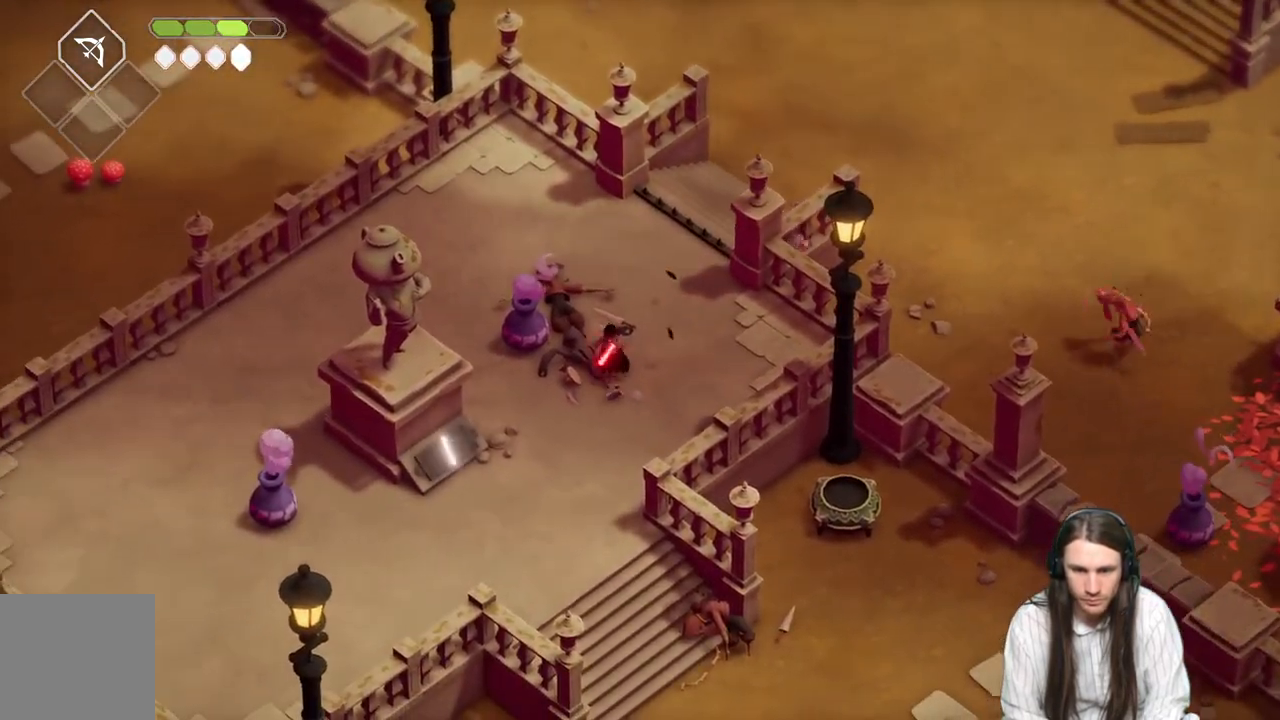
{"buttons": [], "left_stick": "up-right", "right_stick": "center", "events": [[17, "left_stick", "up-right"]]}
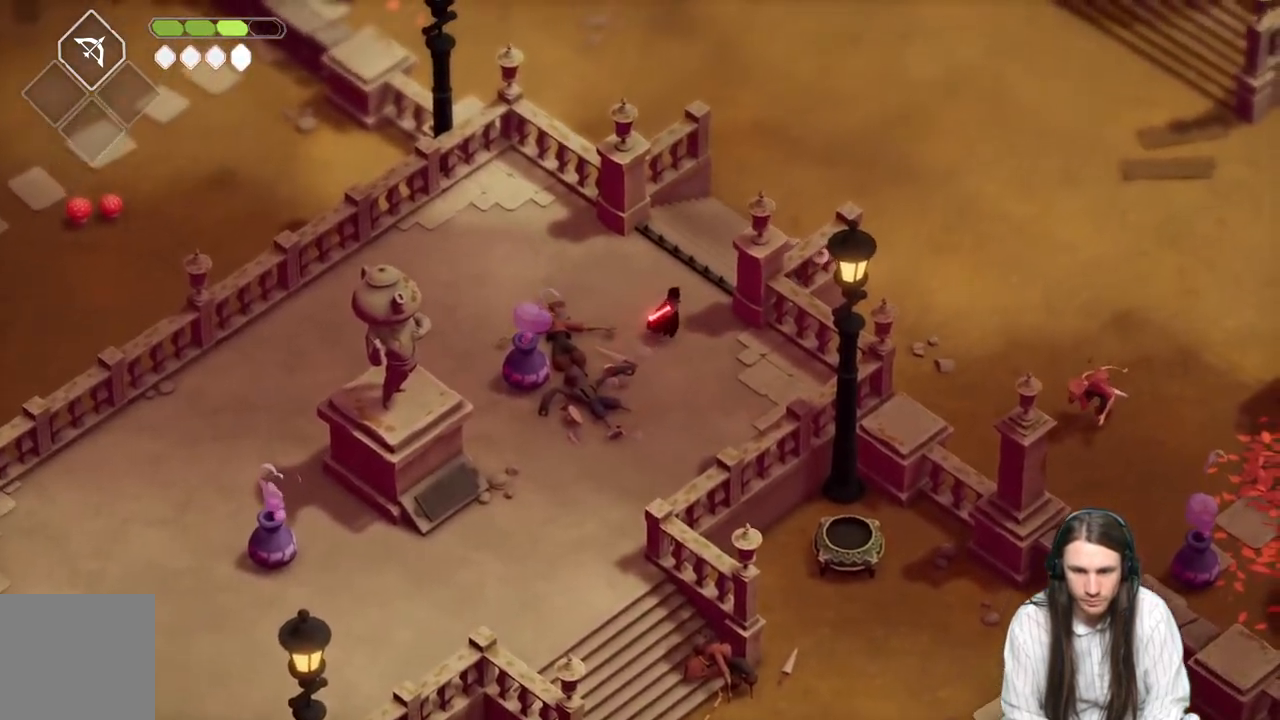
{"buttons": [], "left_stick": "right", "right_stick": "center", "events": [[317, "L1", "down"], [417, "L1", "up"], [417, "left_stick", "right"]]}
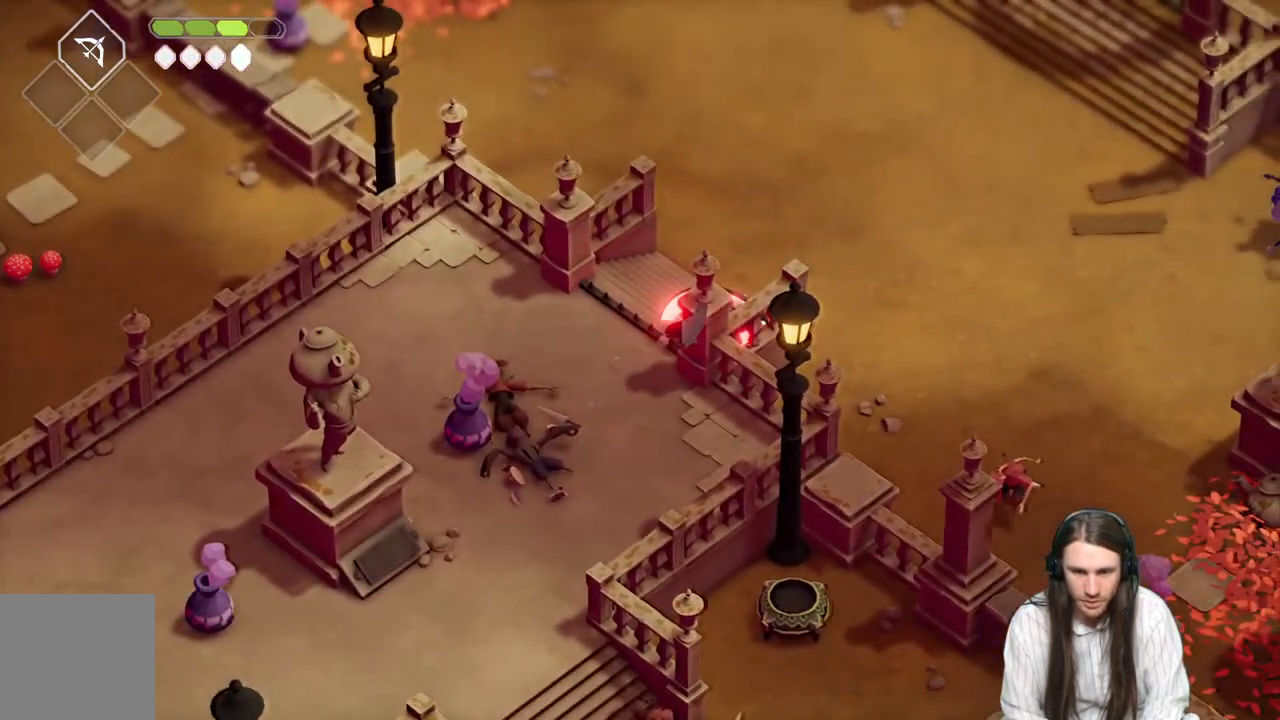
{"buttons": [], "left_stick": "up-right", "right_stick": "center", "events": [[33, "L1", "down"], [117, "L1", "up"], [200, "L1", "down"], [317, "L1", "up"], [367, "left_stick", "up-right"]]}
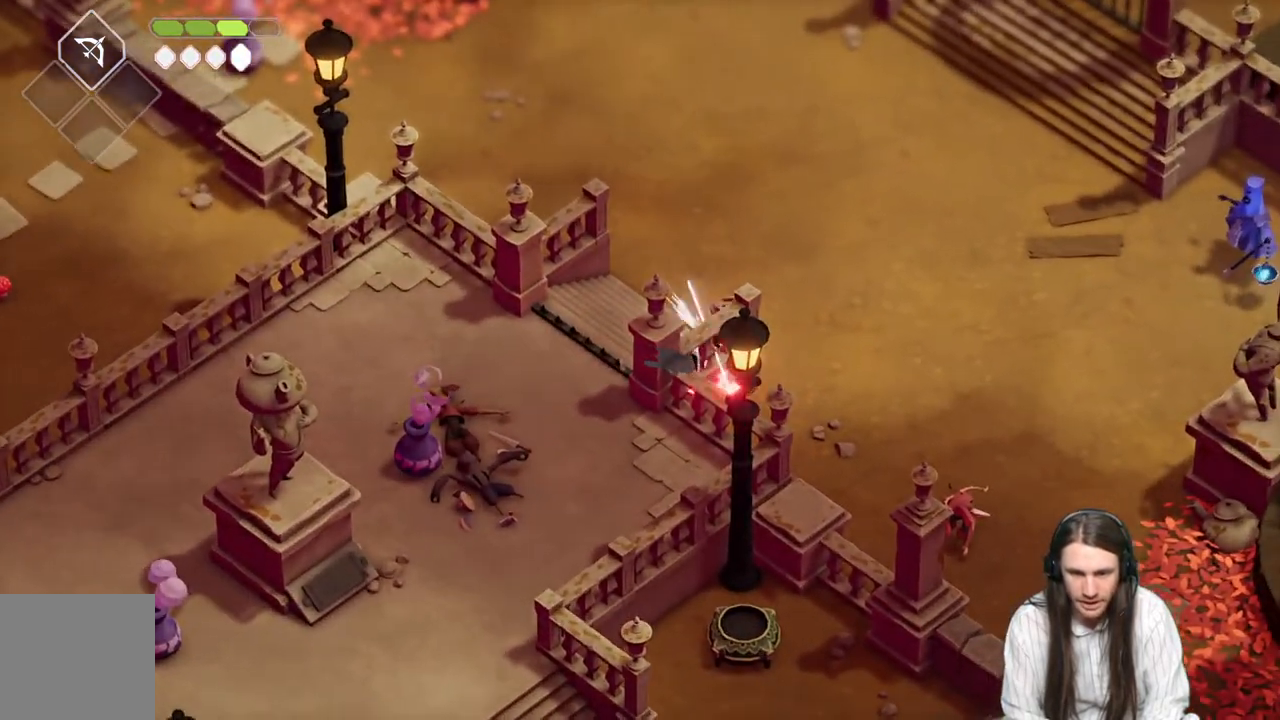
{"buttons": [], "left_stick": "up-right", "right_stick": "center", "events": [[183, "left_stick", "up"], [350, "left_stick", "up-right"]]}
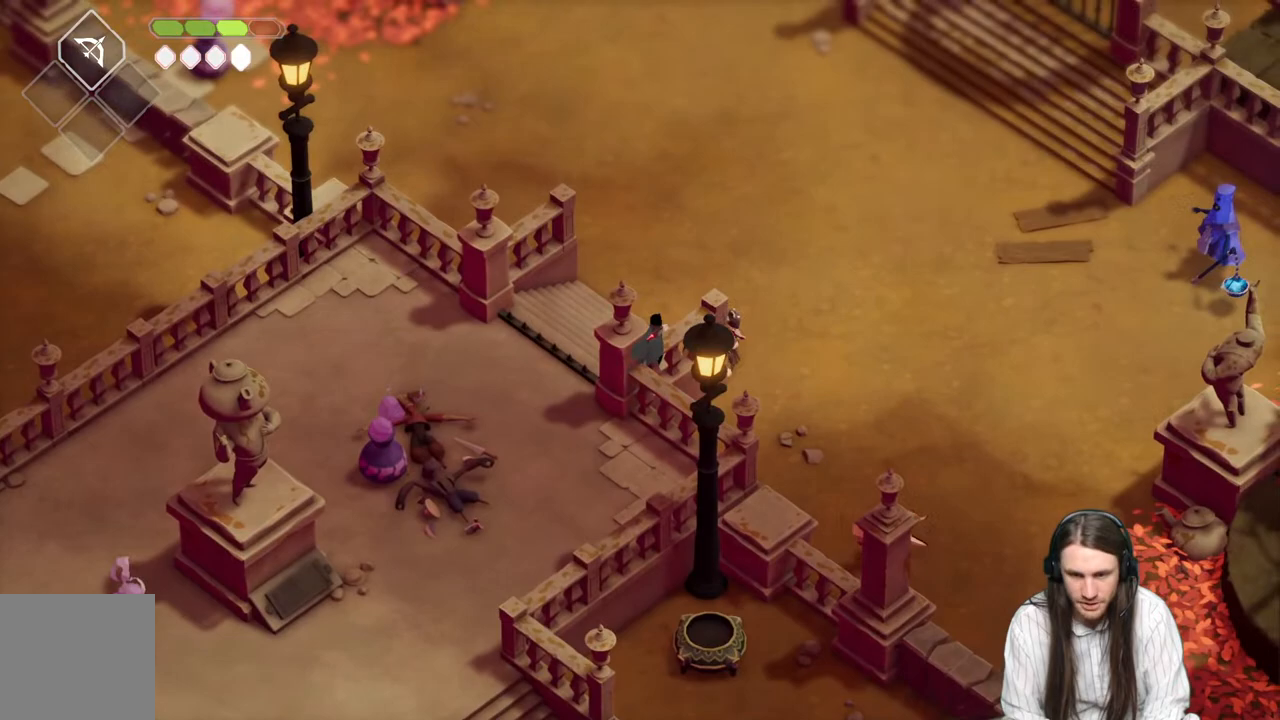
{"buttons": [], "left_stick": "right", "right_stick": "center", "events": [[250, "left_stick", "right"]]}
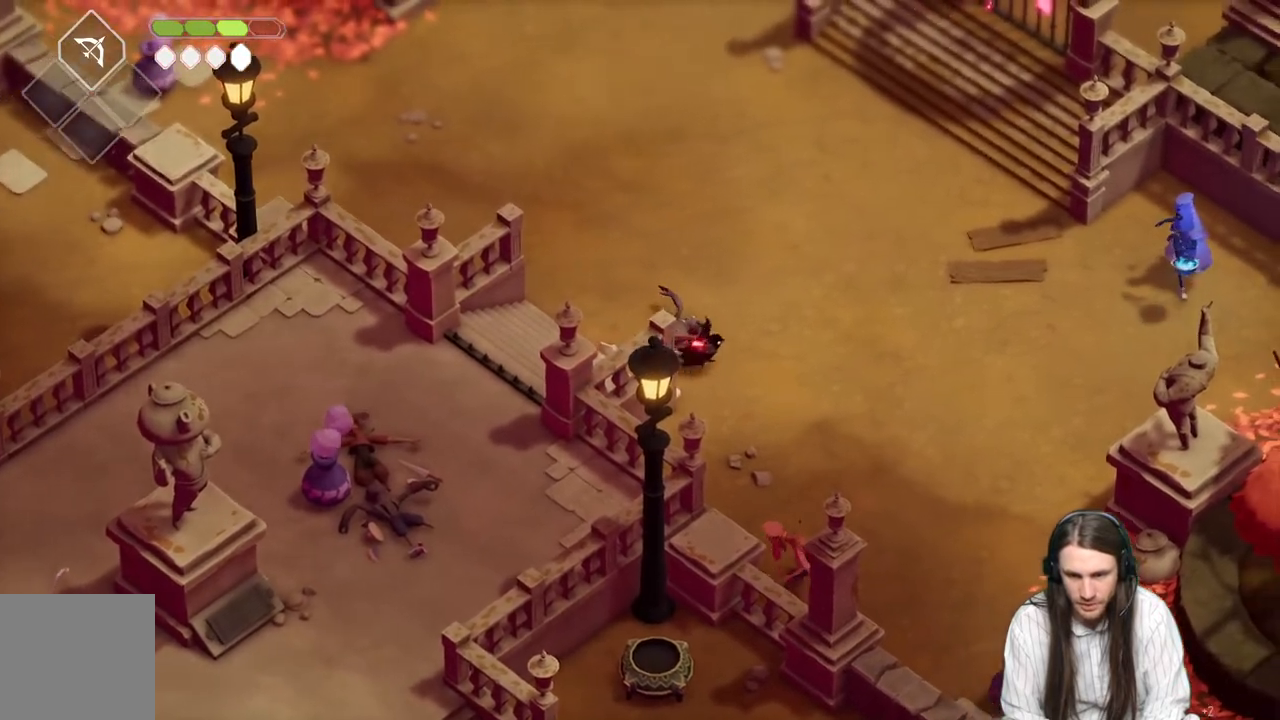
{"buttons": [], "left_stick": "up-right", "right_stick": "center", "events": [[233, "left_stick", "up-right"]]}
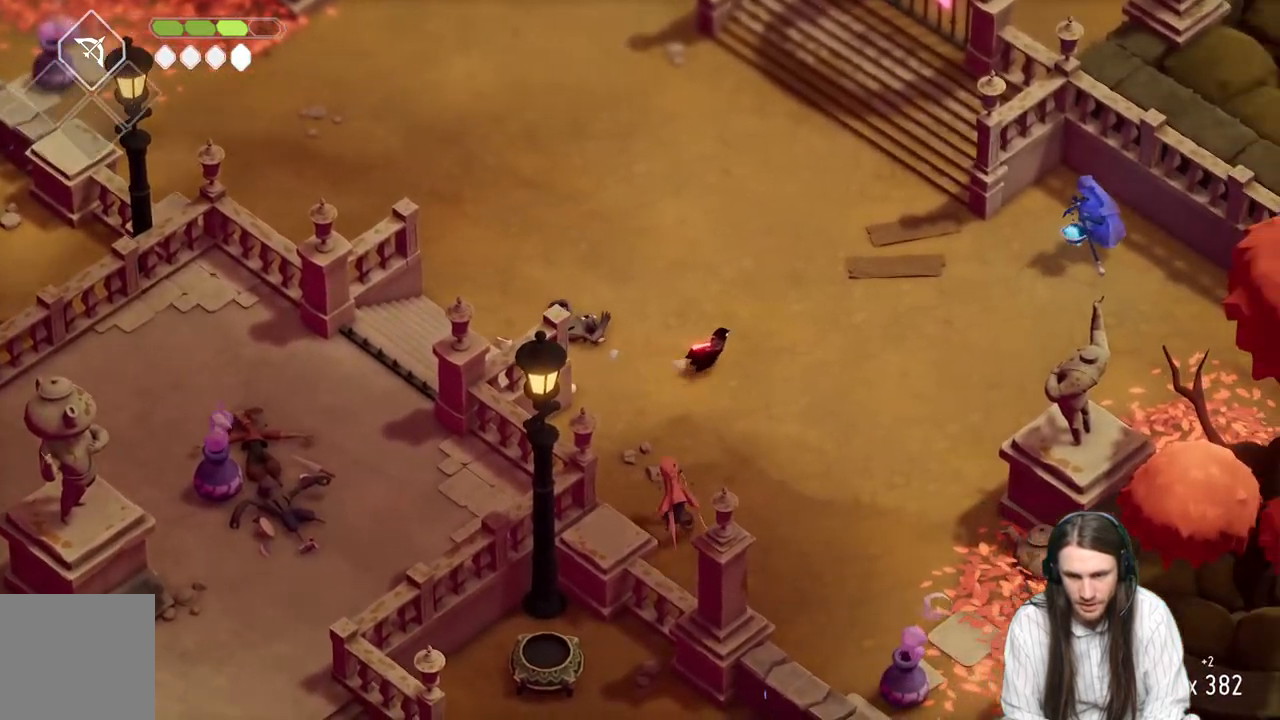
{"buttons": [], "left_stick": "up-right", "right_stick": "center", "events": []}
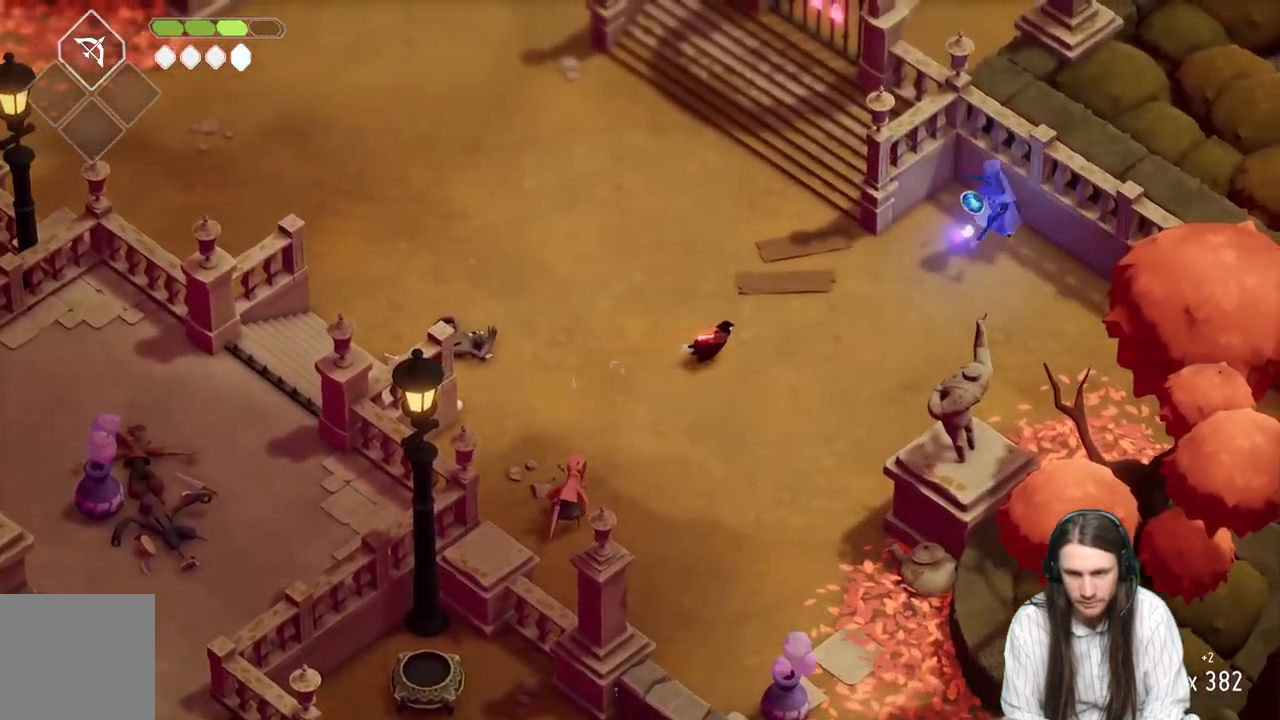
{"buttons": [], "left_stick": "up-right", "right_stick": "center", "events": [[283, "L1", "down"], [400, "L1", "up"]]}
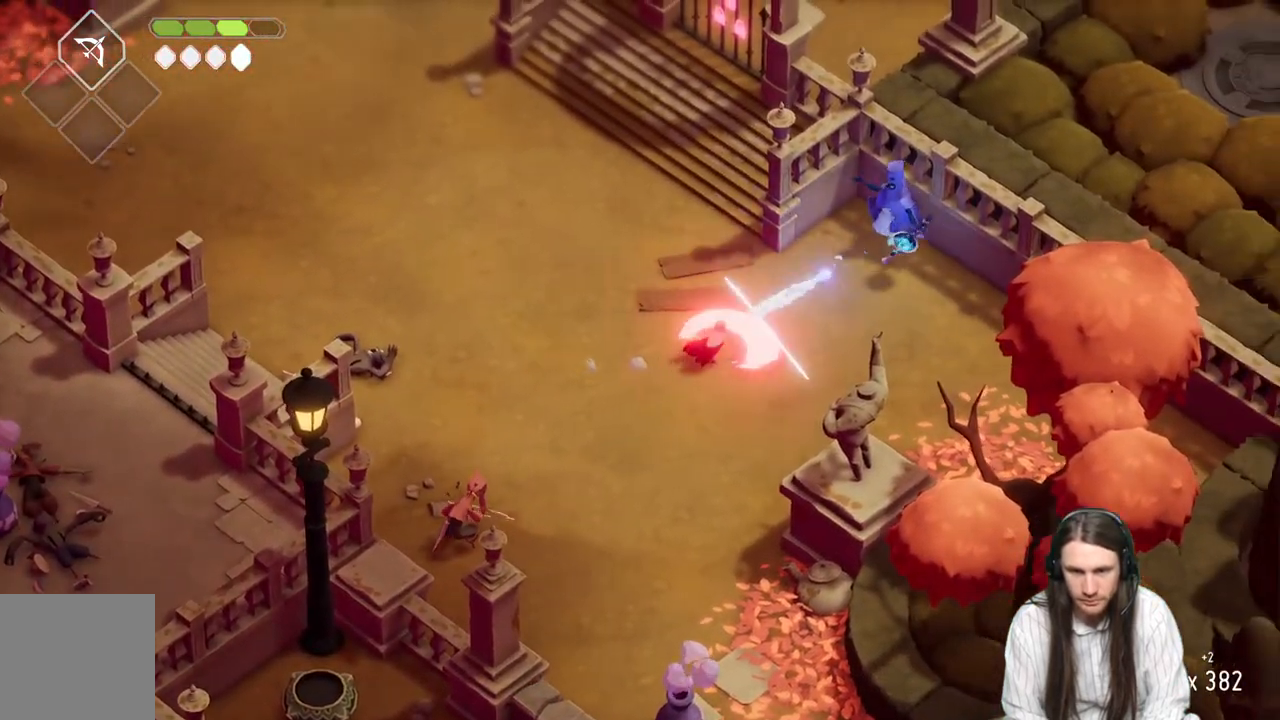
{"buttons": [], "left_stick": "up-right", "right_stick": "center", "events": []}
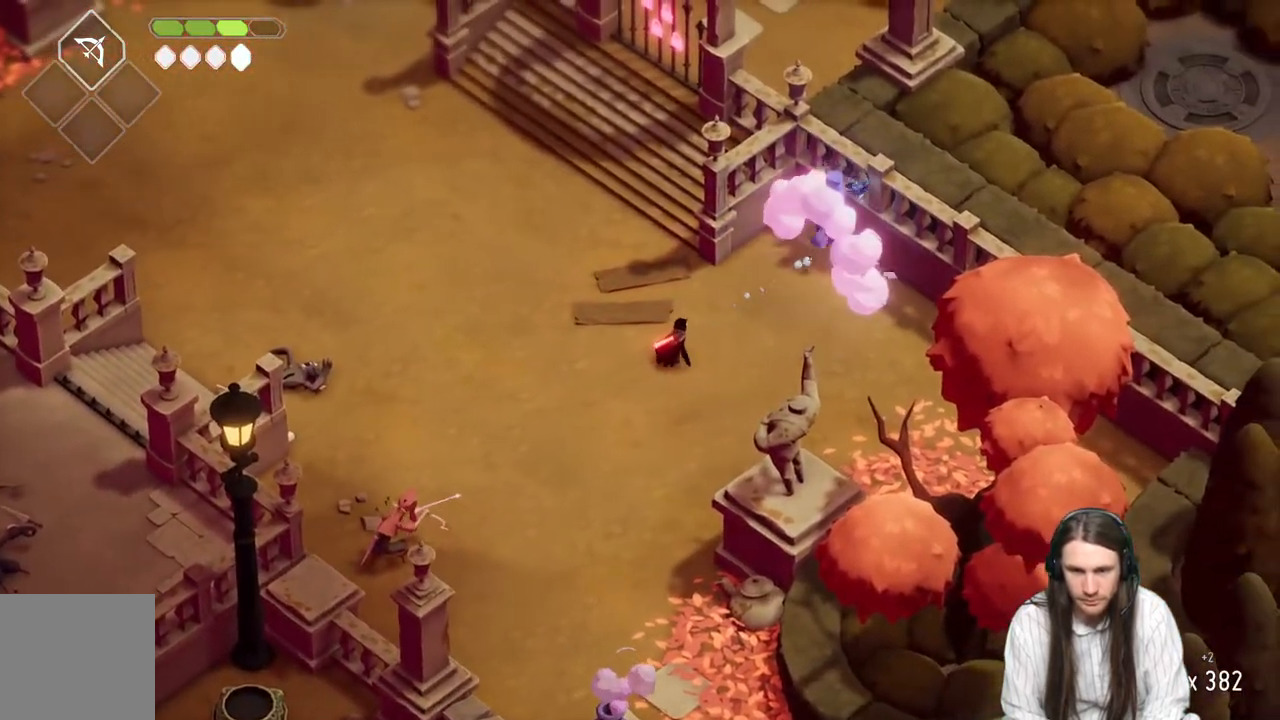
{"buttons": ["L1"], "left_stick": "up-right", "right_stick": "center", "events": [[467, "L1", "down"]]}
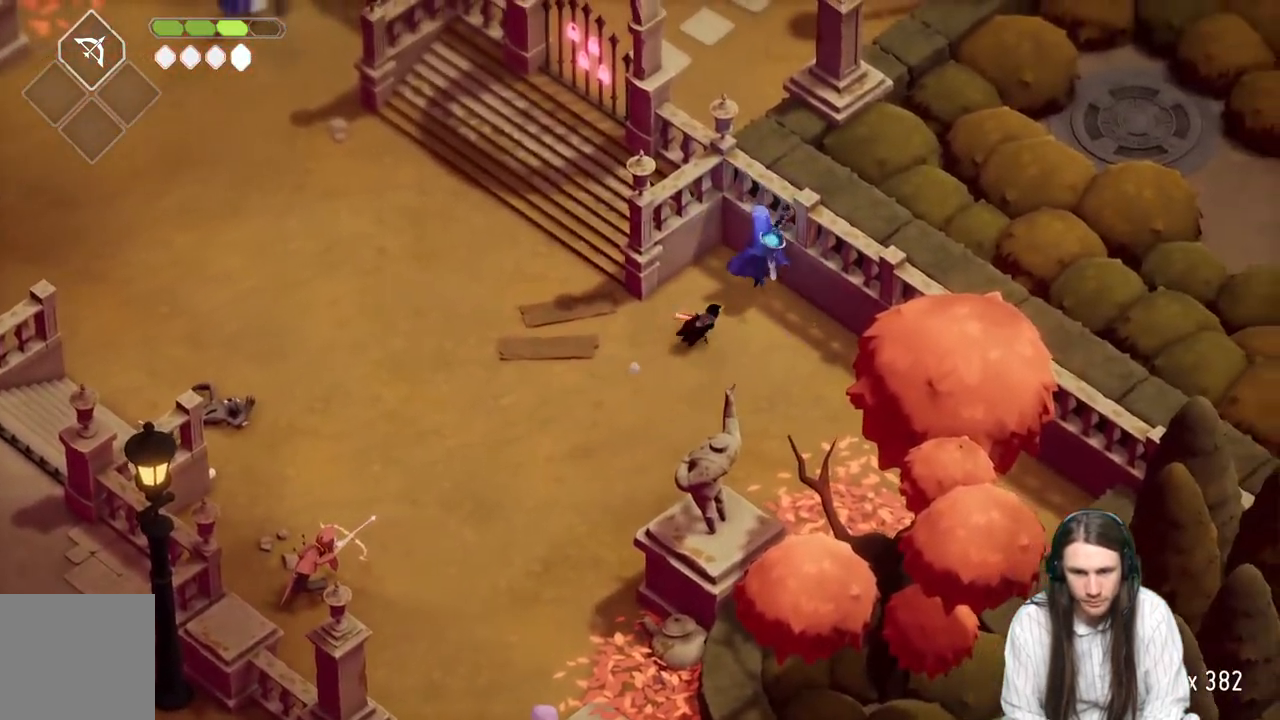
{"buttons": ["L1"], "left_stick": "up-right", "right_stick": "center", "events": [[67, "L1", "up"], [150, "L1", "down"], [250, "L1", "up"], [317, "L1", "down"], [417, "L1", "up"], [500, "L1", "down"]]}
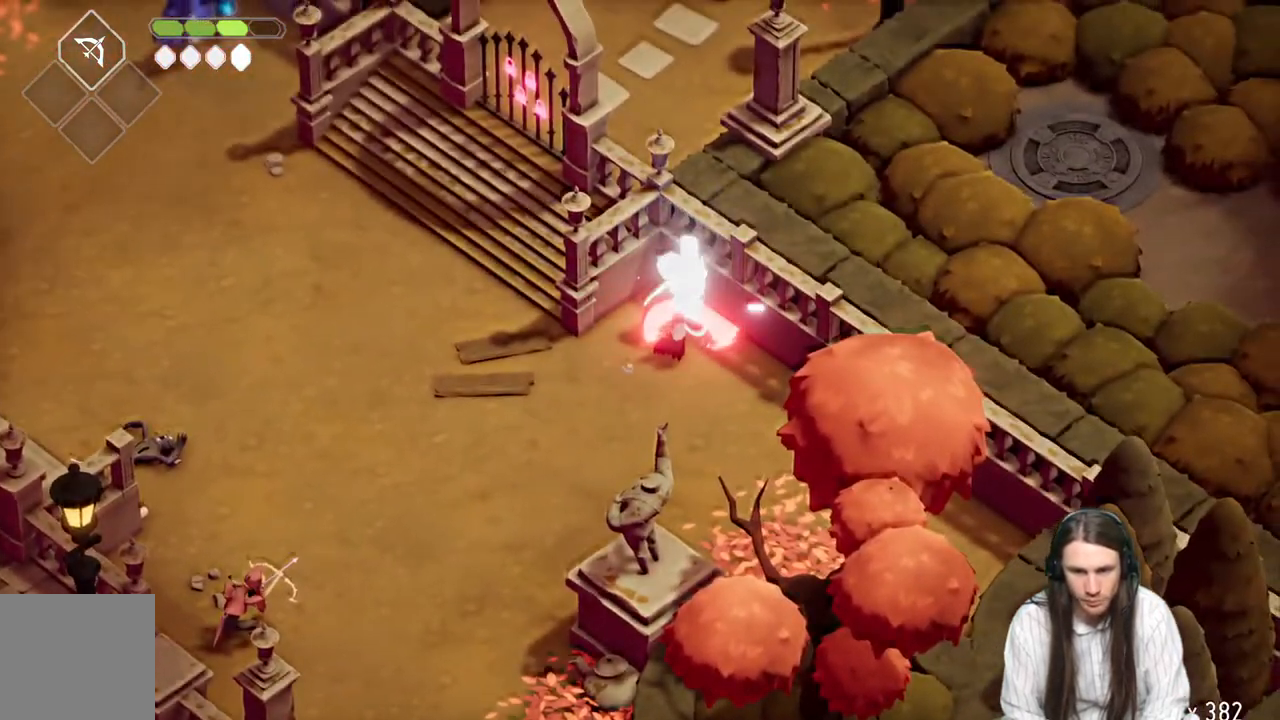
{"buttons": [], "left_stick": "down-left", "right_stick": "center", "events": [[117, "L1", "up"], [117, "left_stick", "up"], [183, "L1", "down"], [350, "L1", "up"], [483, "left_stick", "down-left"]]}
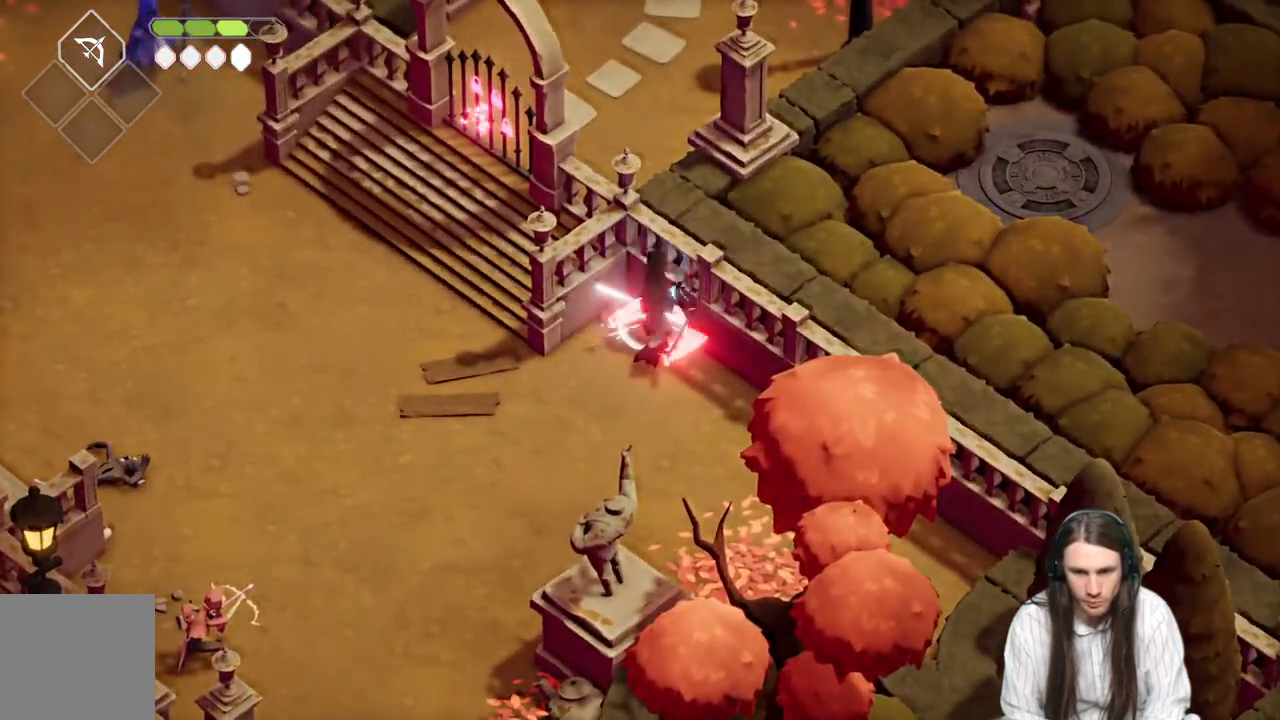
{"buttons": [], "left_stick": "down-left", "right_stick": "center", "events": []}
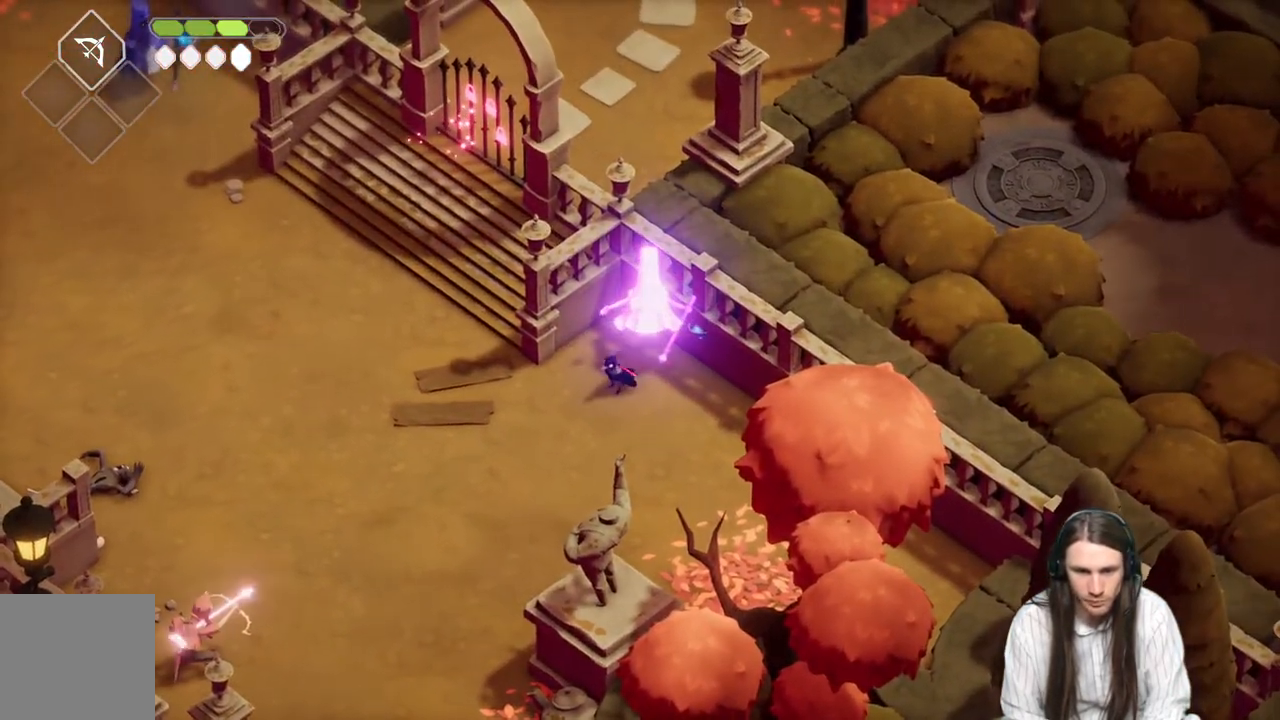
{"buttons": [], "left_stick": "down-left", "right_stick": "center", "events": []}
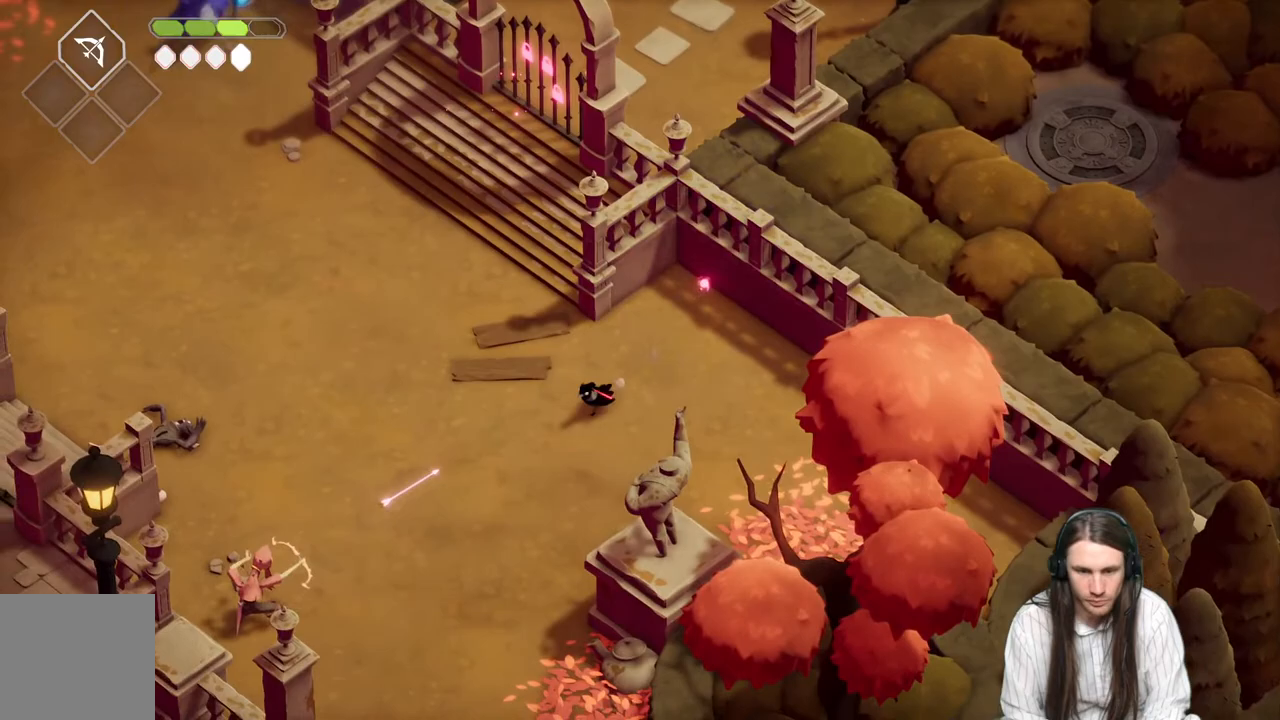
{"buttons": [], "left_stick": "down-left", "right_stick": "center", "events": [[33, "B", "down"], [233, "B", "up"]]}
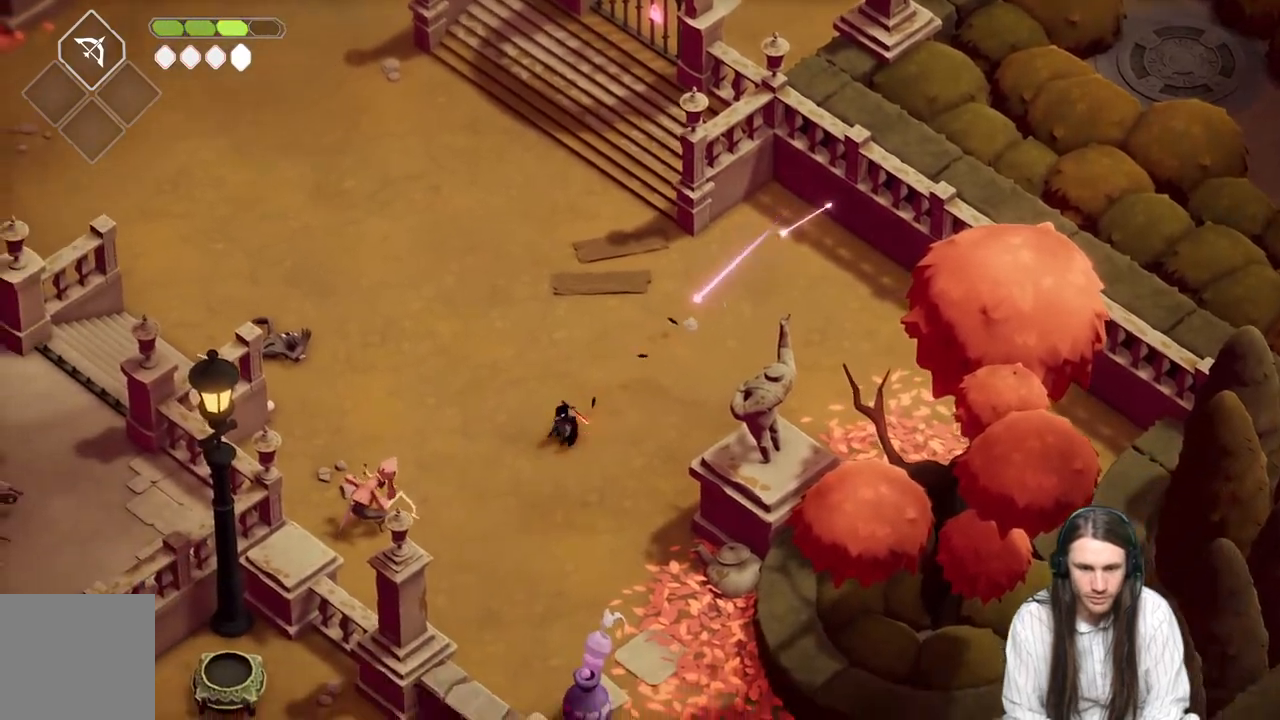
{"buttons": ["L1"], "left_stick": "down-left", "right_stick": "center", "events": [[383, "L1", "down"], [417, "L3", "down"], [500, "L3", "up"]]}
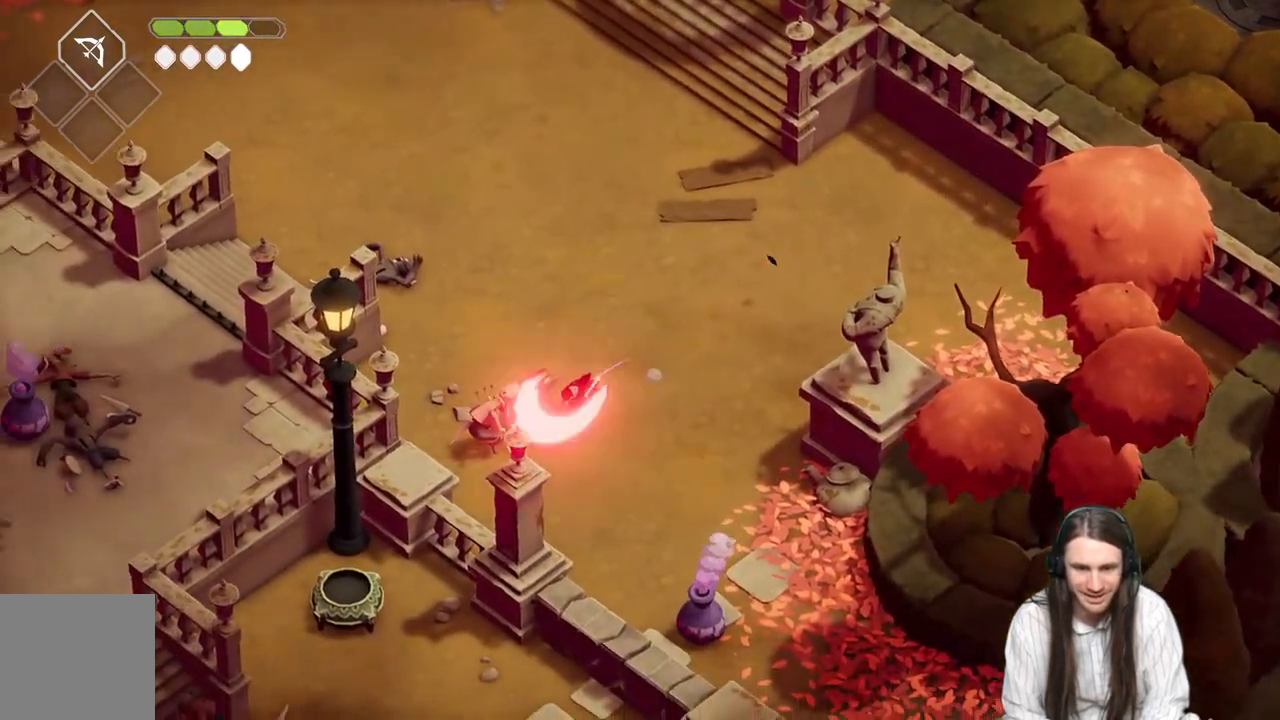
{"buttons": ["L1", "L3"], "left_stick": "down-left", "right_stick": "center", "events": [[17, "L1", "up"], [117, "L1", "down"], [117, "L3", "down"], [200, "L3", "up"], [217, "L1", "up"], [283, "L1", "down"], [300, "L3", "down"], [400, "L1", "up"], [400, "L3", "up"], [500, "L1", "down"], [500, "L3", "down"]]}
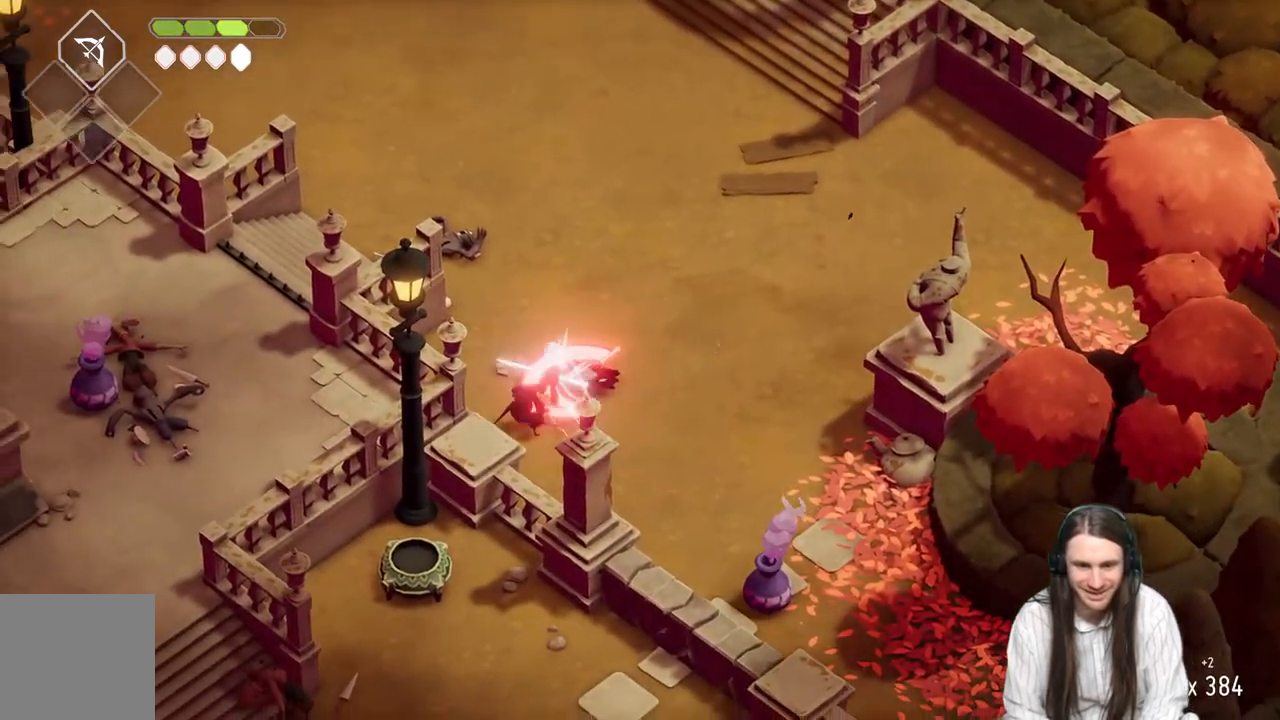
{"buttons": [], "left_stick": "down-left", "right_stick": "center", "events": [[117, "L1", "up"], [117, "L3", "up"], [183, "L1", "down"], [183, "L3", "down"], [283, "L3", "up"], [317, "L1", "up"]]}
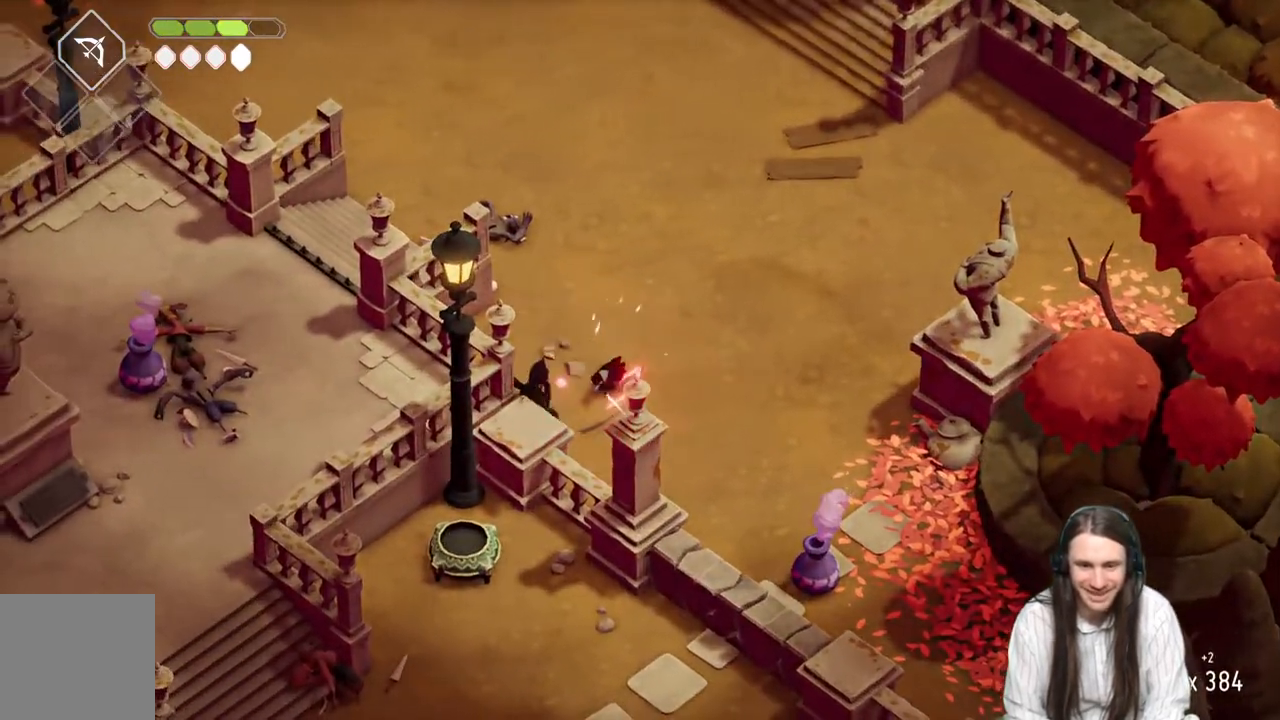
{"buttons": [], "left_stick": "right", "right_stick": "center", "events": [[50, "left_stick", "center"], [300, "left_stick", "right"]]}
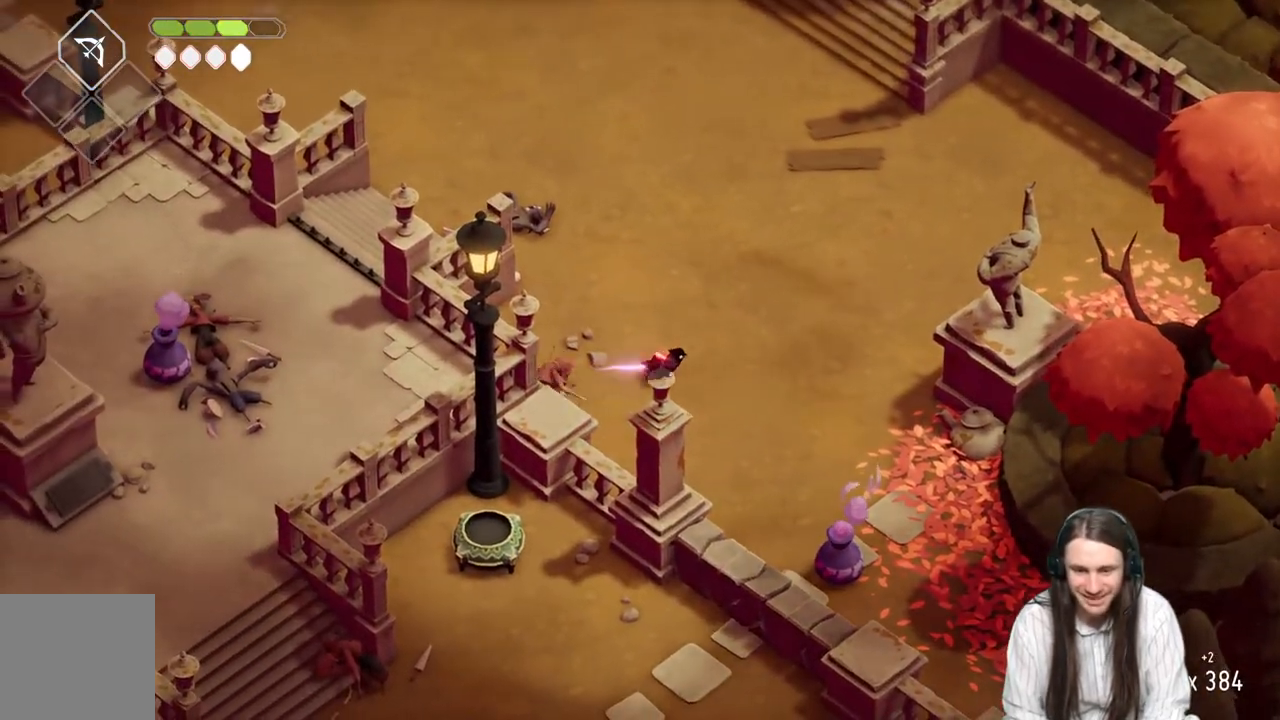
{"buttons": [], "left_stick": "right", "right_stick": "center", "events": []}
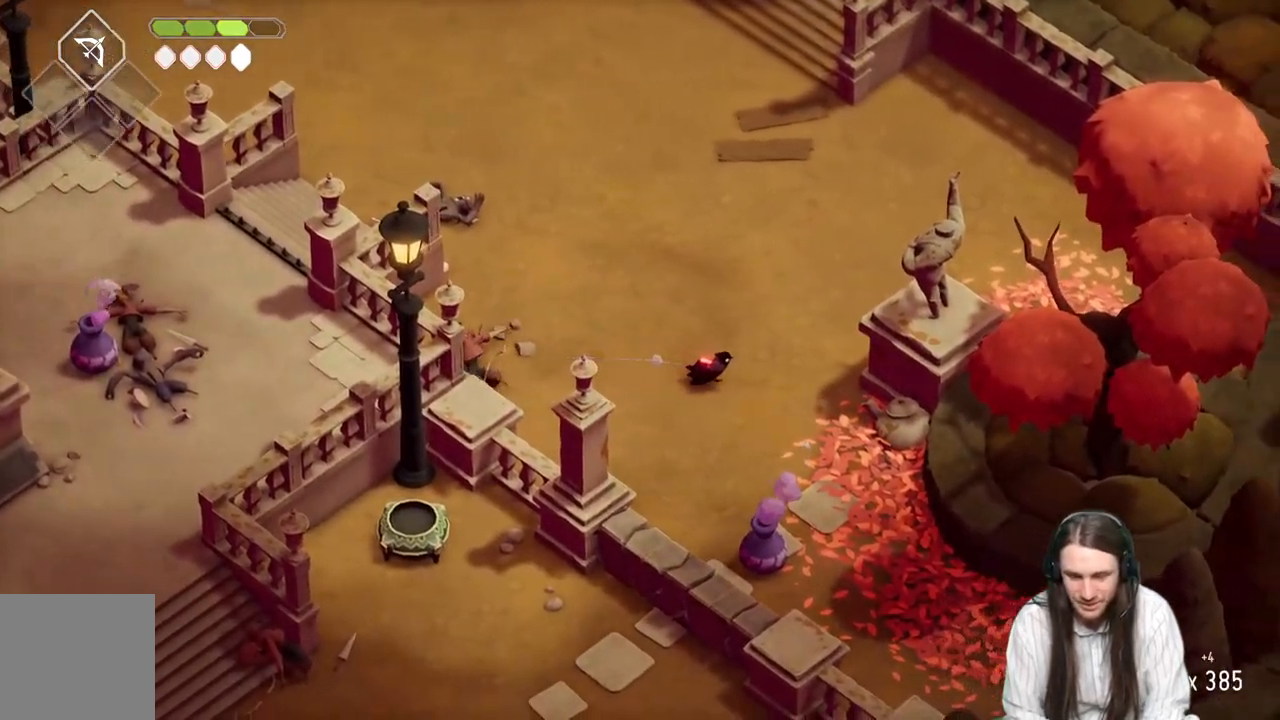
{"buttons": ["L2", "R2", "L3"], "left_stick": "down", "right_stick": "center", "events": [[333, "L2", "down"], [367, "R2", "down"], [367, "left_stick", "down"], [433, "L3", "down"]]}
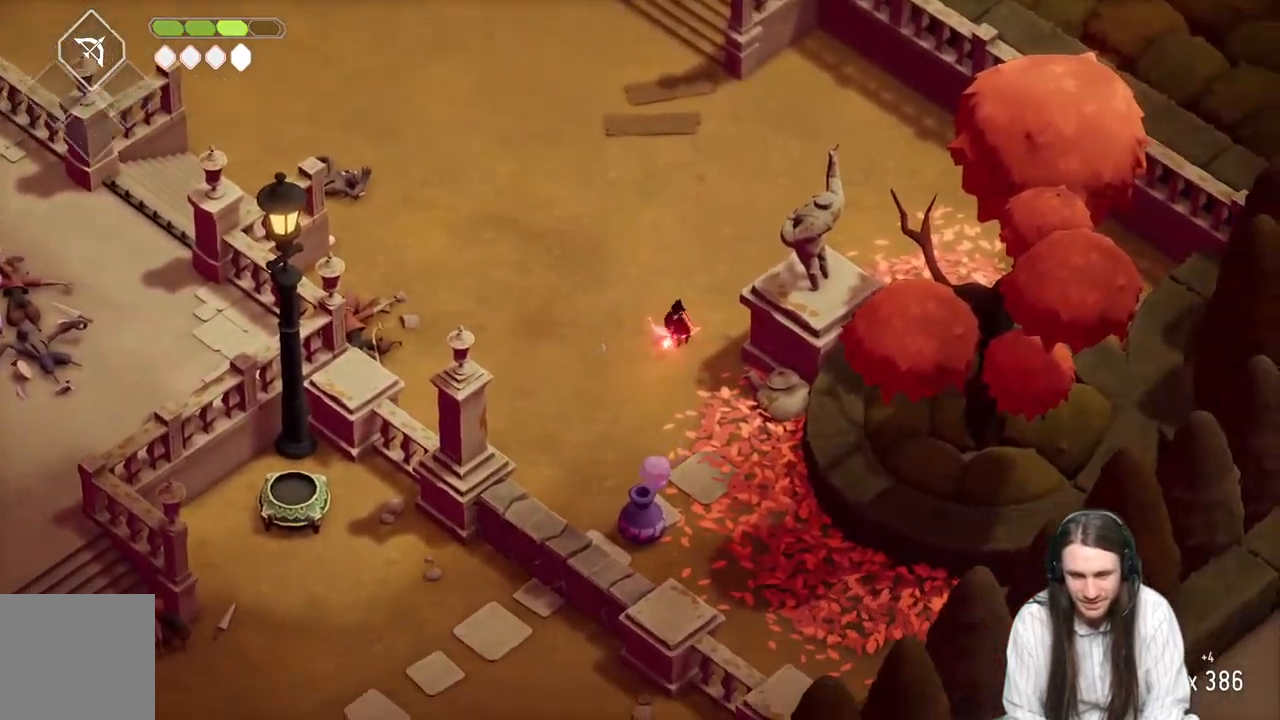
{"buttons": ["L2", "R2", "L3"], "left_stick": "down", "right_stick": "center", "events": []}